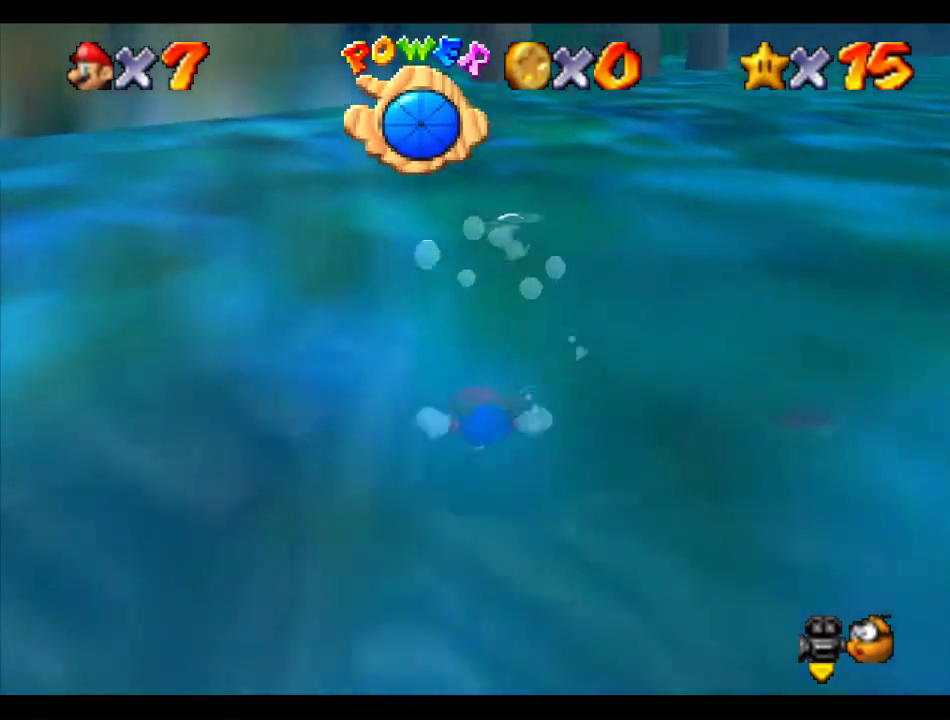
Gameplay with a controller (Nintendo layout); each line is a JSON object with the inputs held at the frame after it. "events" lists button and stick changes between this image and that frame as [ms after this image, input, new state], when the widget could be followed in between. Not read: L3 R3.
{"buttons": ["A"], "left_stick": "up", "events": [[168, "A", "down"], [235, "left_stick", "up-right"], [370, "left_stick", "up"]]}
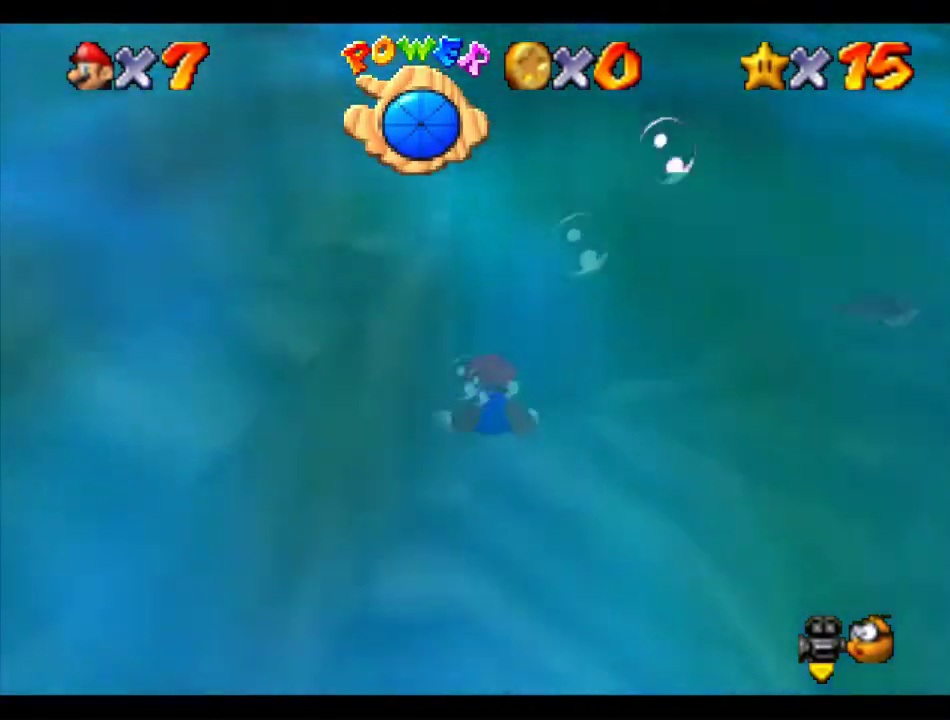
{"buttons": ["A"], "left_stick": "center", "events": [[34, "A", "up"], [34, "left_stick", "center"], [371, "A", "down"]]}
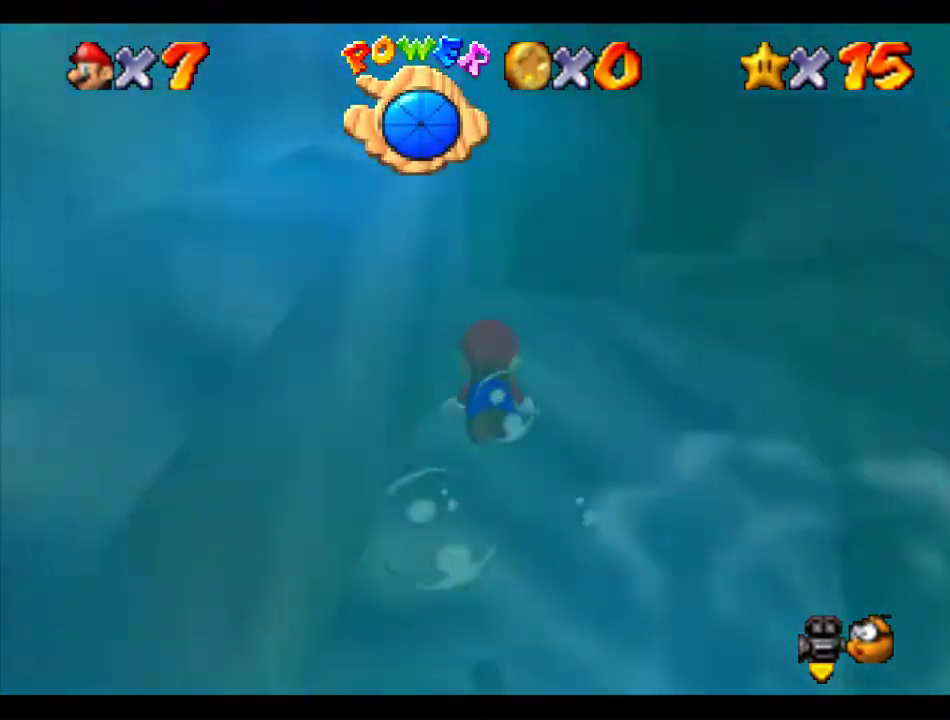
{"buttons": [], "left_stick": "center", "events": [[169, "A", "up"], [169, "left_stick", "up-right"], [371, "left_stick", "center"]]}
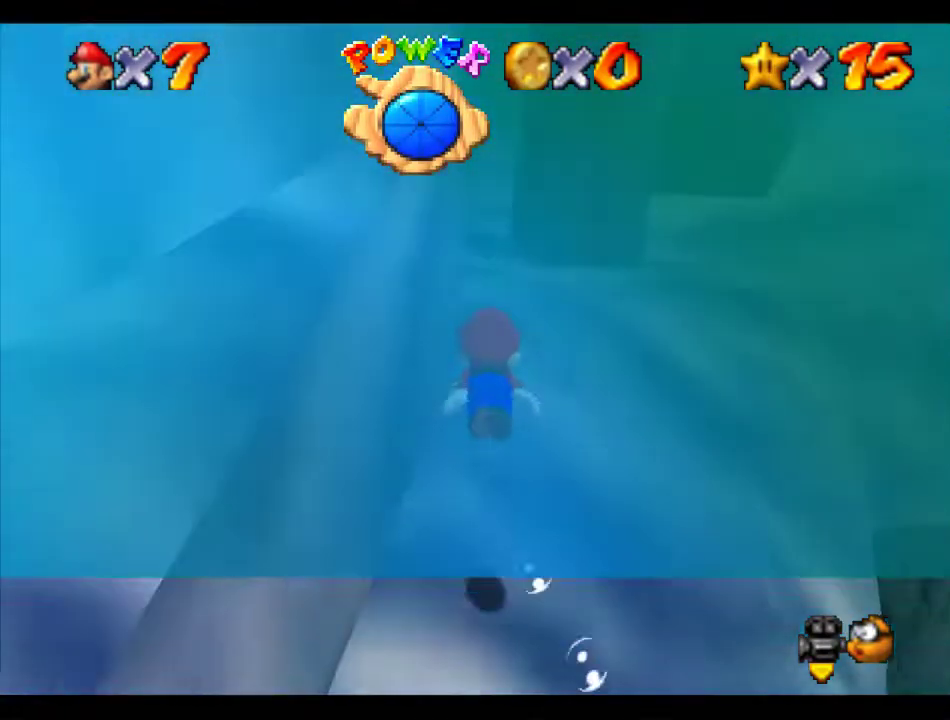
{"buttons": [], "left_stick": "center", "events": [[67, "A", "down"], [370, "A", "up"]]}
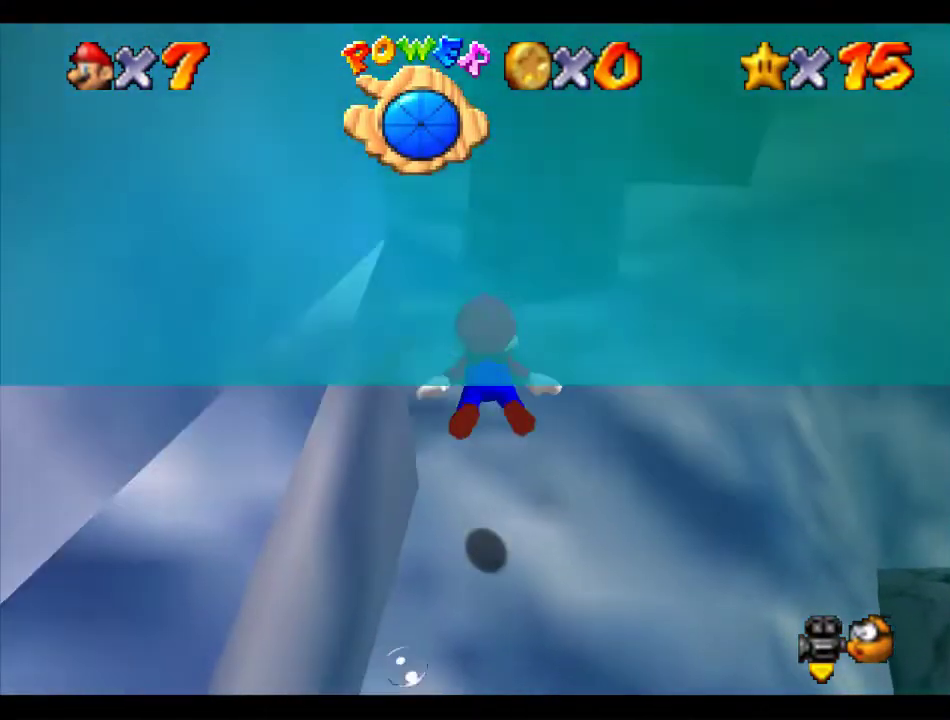
{"buttons": ["A"], "left_stick": "center", "events": [[67, "left_stick", "up-left"], [236, "A", "down"], [371, "left_stick", "center"]]}